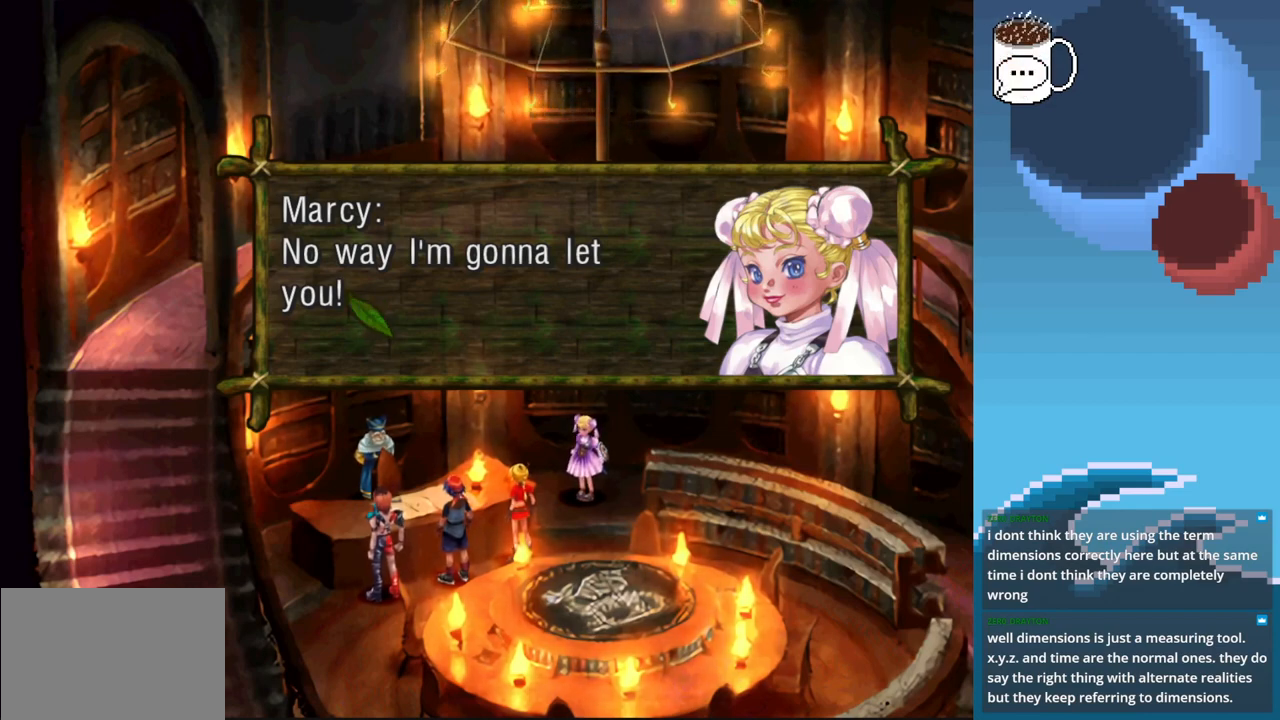
Gameplay with a controller (PlayStation layout); each line is a JSON object with the inputs held at the frame after it. "events" lists button and stick changes between this image and that frame as [ms after this image, input, new state], when the widget could be followed in between. Not read: L3 R3 right_stick.
{"buttons": [], "left_stick": "center", "events": [[33, "CROSS", "down"], [167, "CROSS", "up"]]}
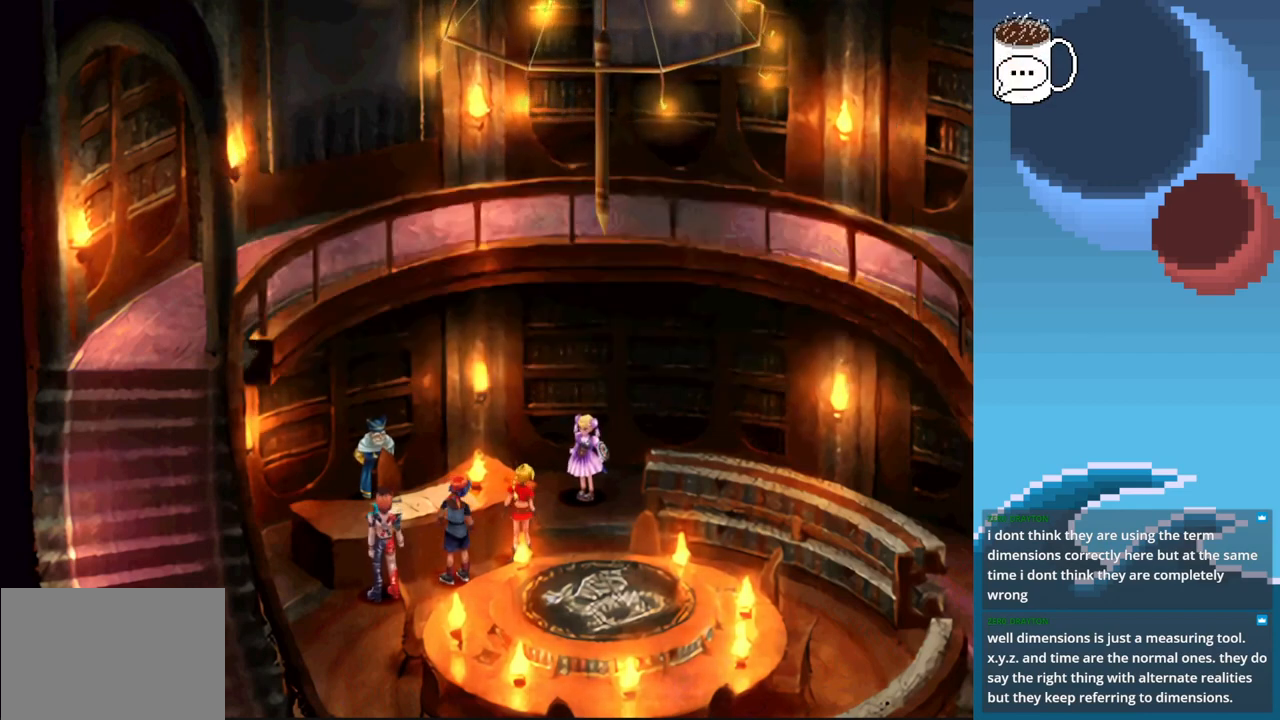
{"buttons": [], "left_stick": "center", "events": []}
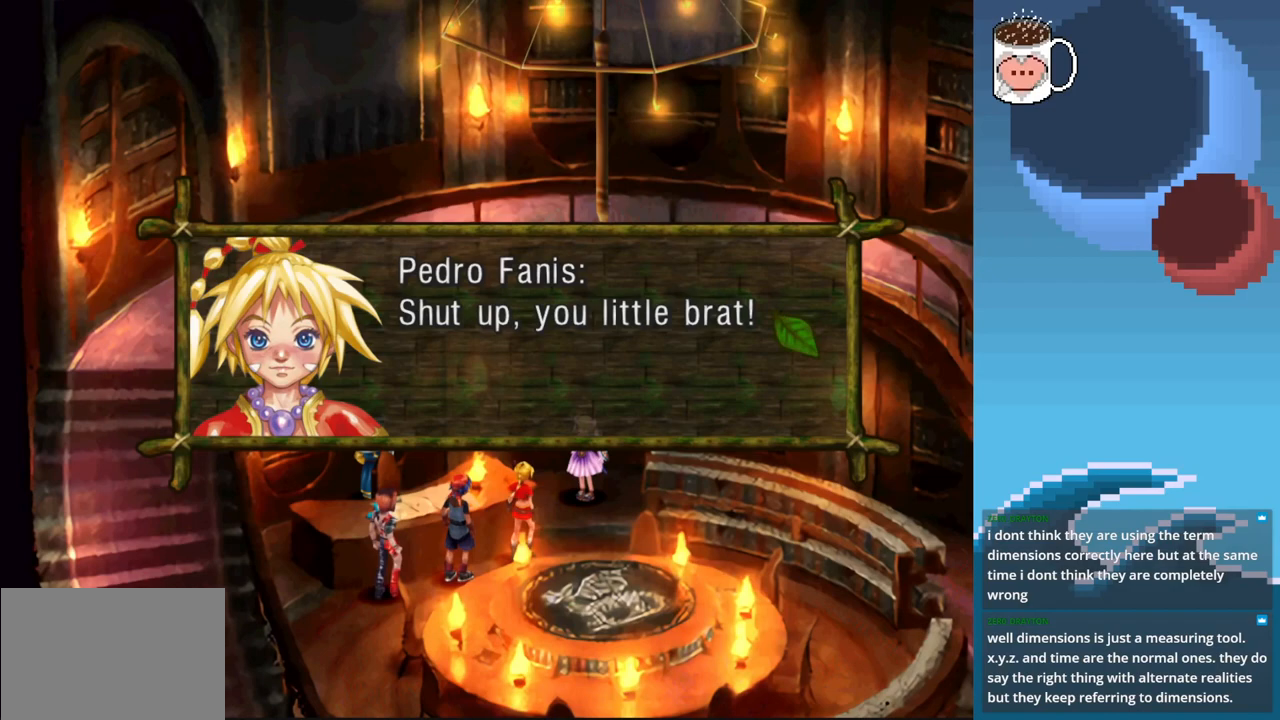
{"buttons": [], "left_stick": "center", "events": []}
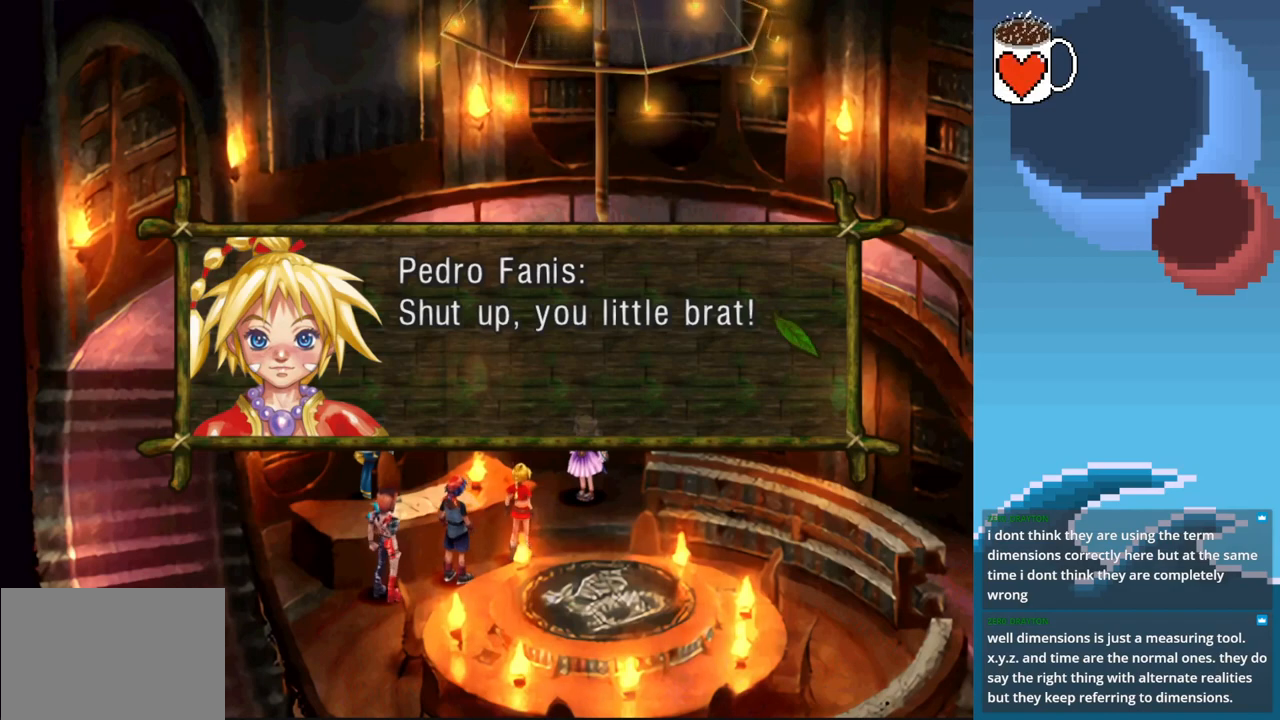
{"buttons": [], "left_stick": "center", "events": []}
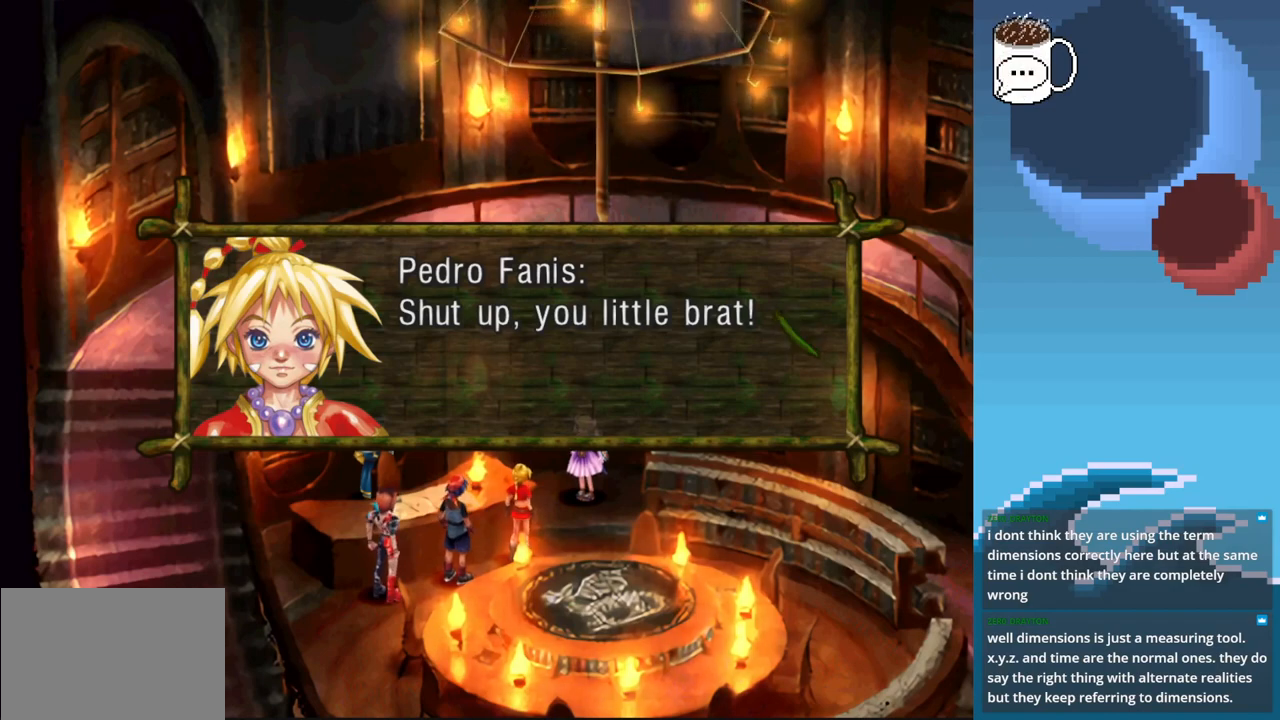
{"buttons": [], "left_stick": "center", "events": []}
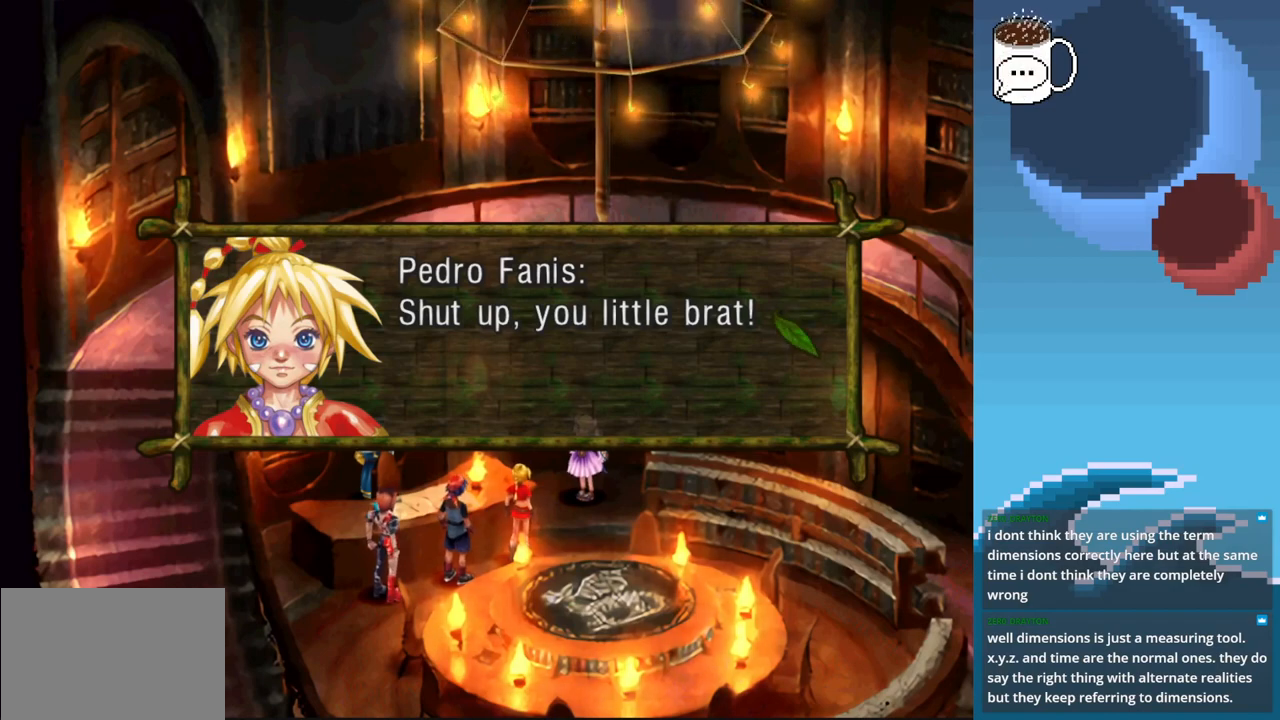
{"buttons": [], "left_stick": "center", "events": [[200, "CROSS", "down"], [333, "CROSS", "up"]]}